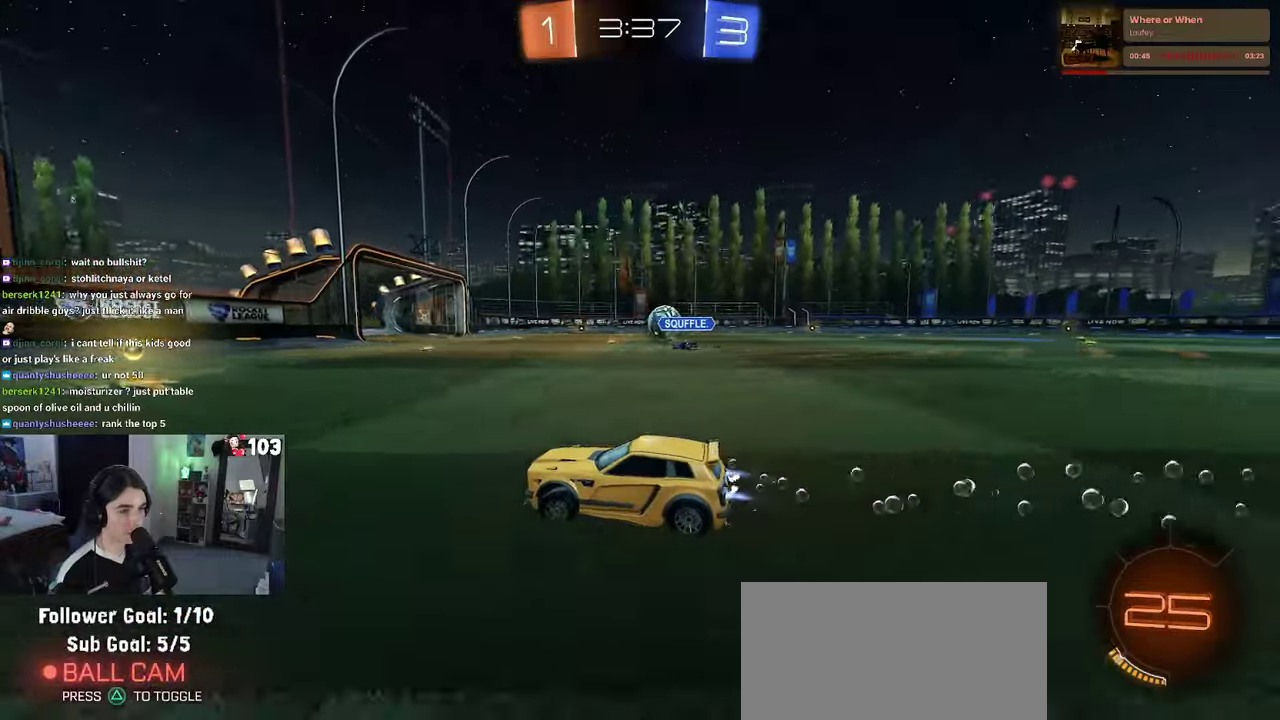
Gameplay with a controller (PlayStation layout); each line is a JSON object with the inputs held at the frame after it. "events" lists button and stick changes between this image and that frame as [ms after this image, input, new state], when the widget could be followed in between. This document gives stick clicks only as held states, not as events. Not read: L1.
{"buttons": ["R1", "R2"], "left_stick": "right", "right_stick": "center", "events": [[183, "left_stick", "center"], [300, "left_stick", "right"]]}
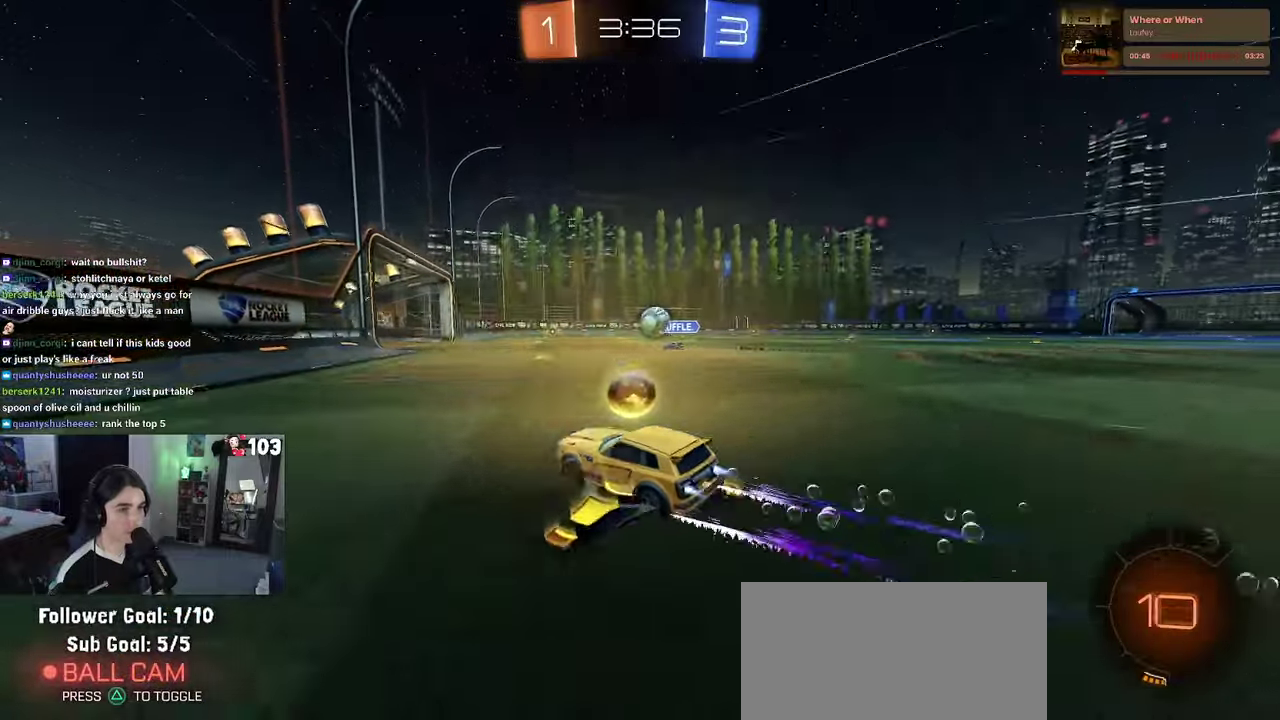
{"buttons": ["R2"], "left_stick": "center", "right_stick": "center", "events": [[33, "R1", "up"], [66, "left_stick", "center"]]}
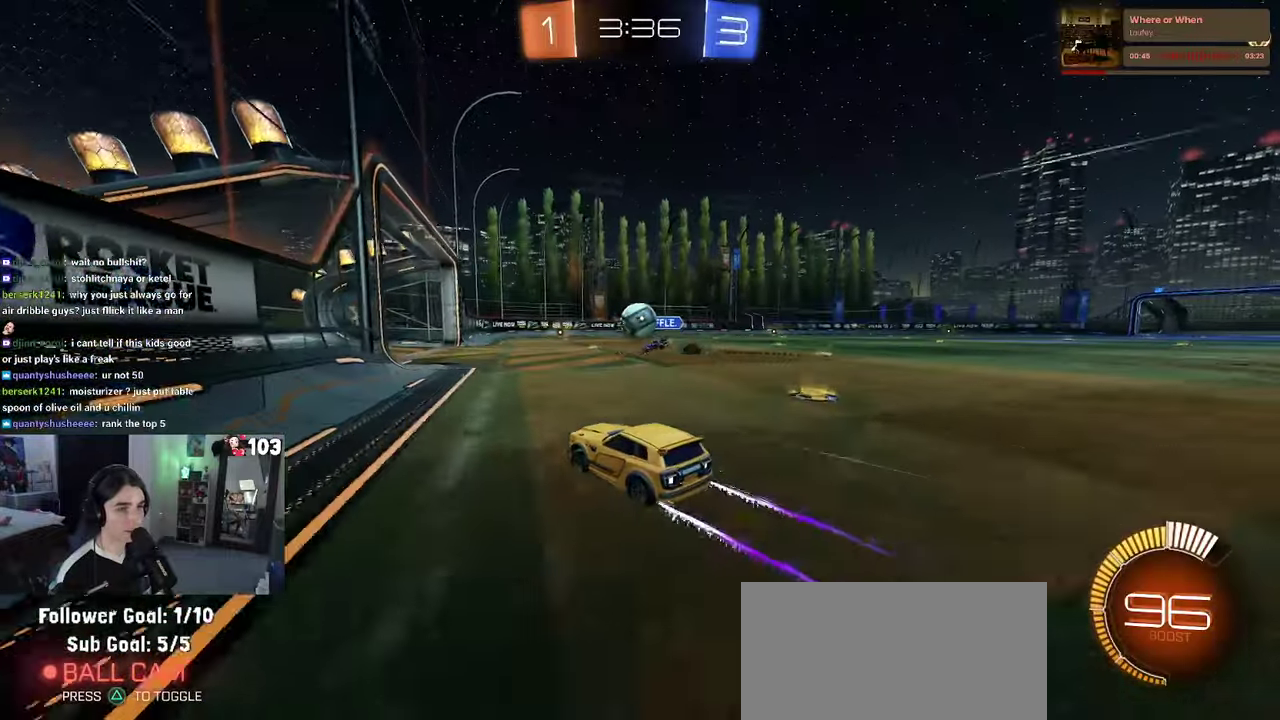
{"buttons": [], "left_stick": "center", "right_stick": "center", "events": [[183, "left_stick", "right"], [316, "left_stick", "center"], [366, "R2", "up"]]}
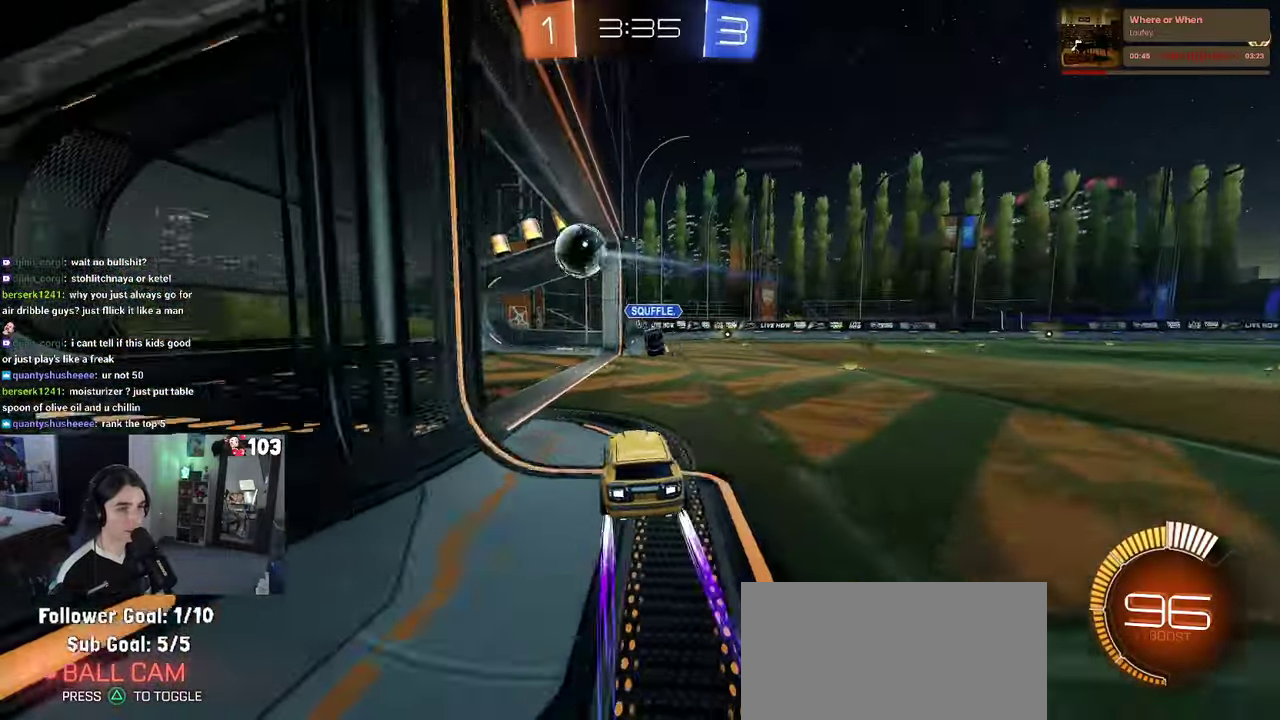
{"buttons": [], "left_stick": "center", "right_stick": "center", "events": []}
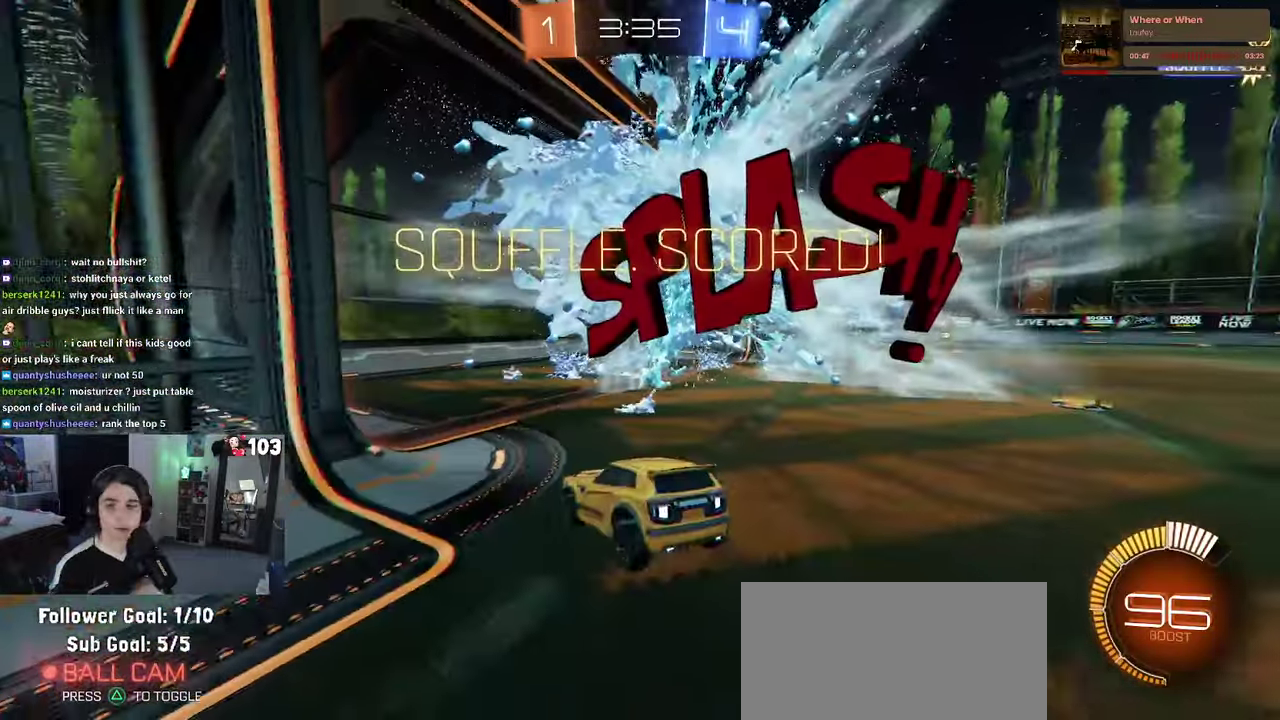
{"buttons": [], "left_stick": "center", "right_stick": "center", "events": []}
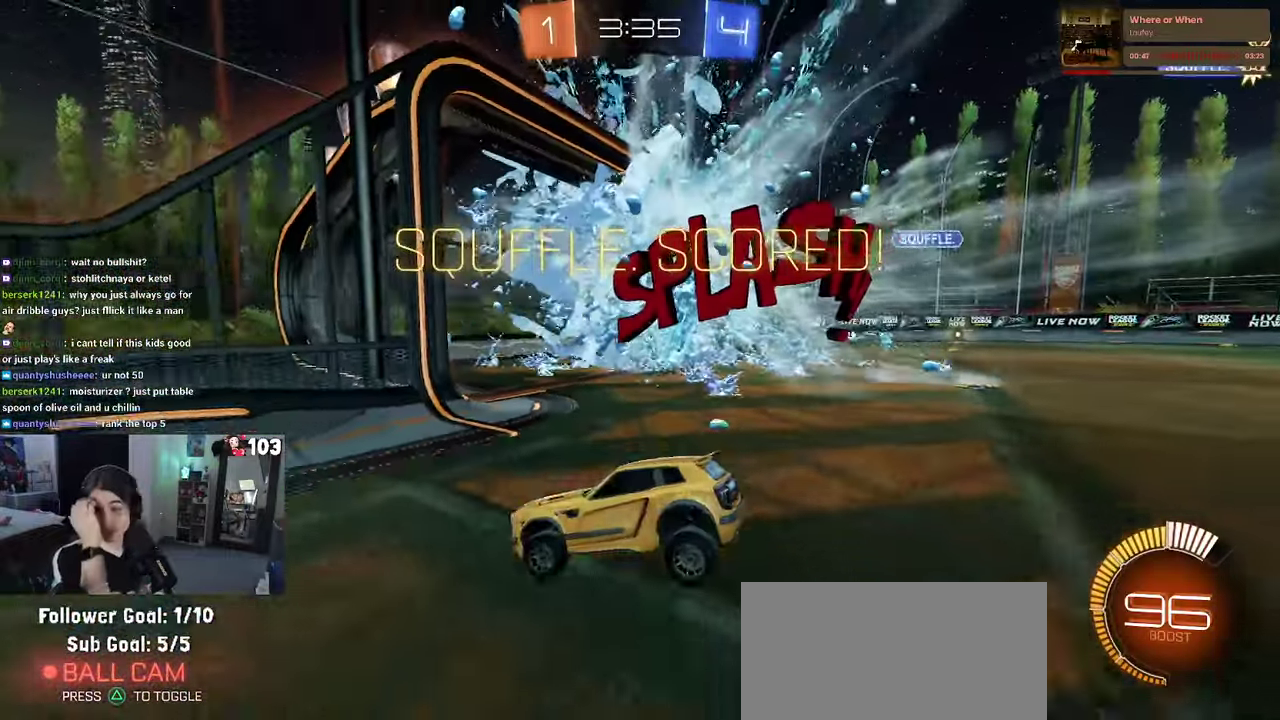
{"buttons": [], "left_stick": "center", "right_stick": "center", "events": []}
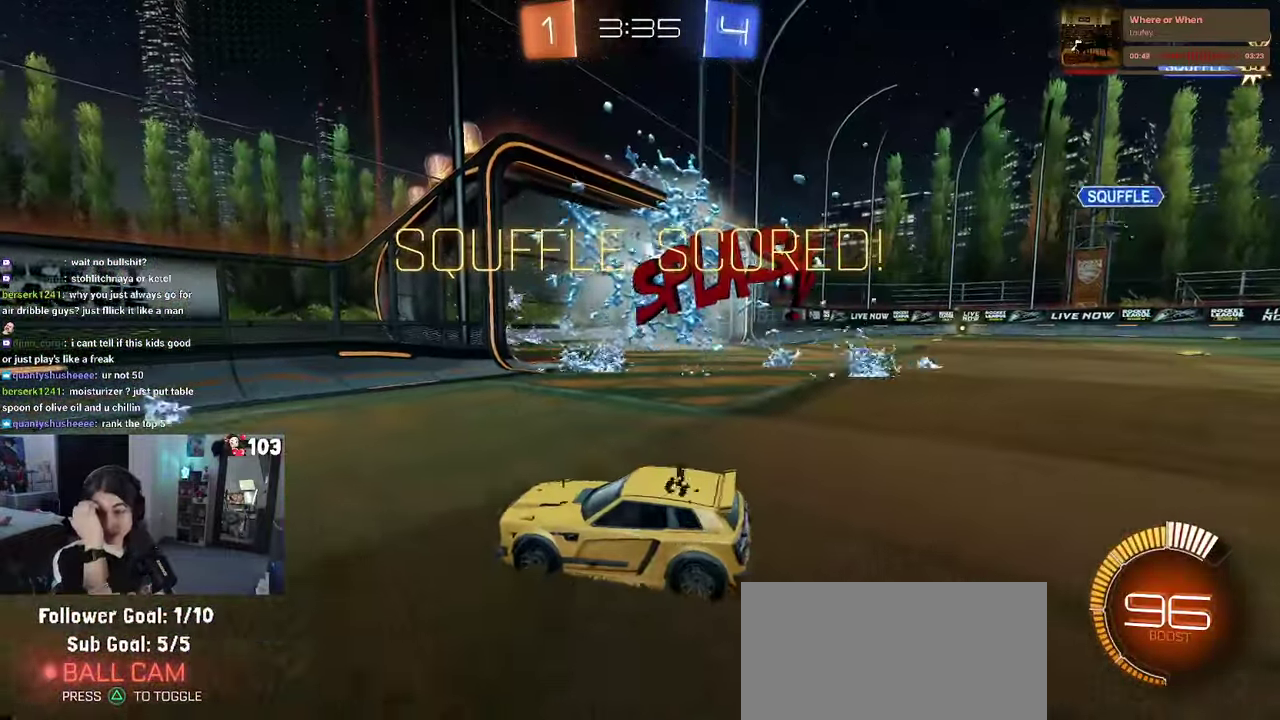
{"buttons": [], "left_stick": "center", "right_stick": "center", "events": []}
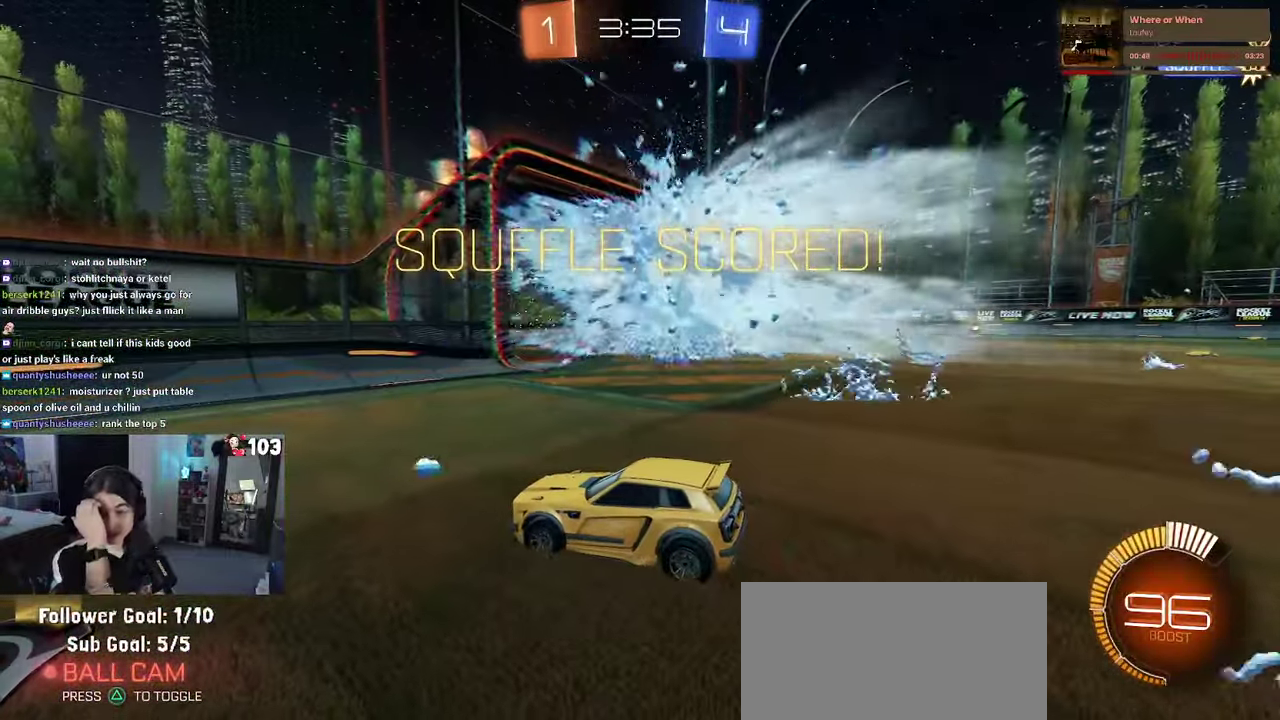
{"buttons": [], "left_stick": "center", "right_stick": "center", "events": []}
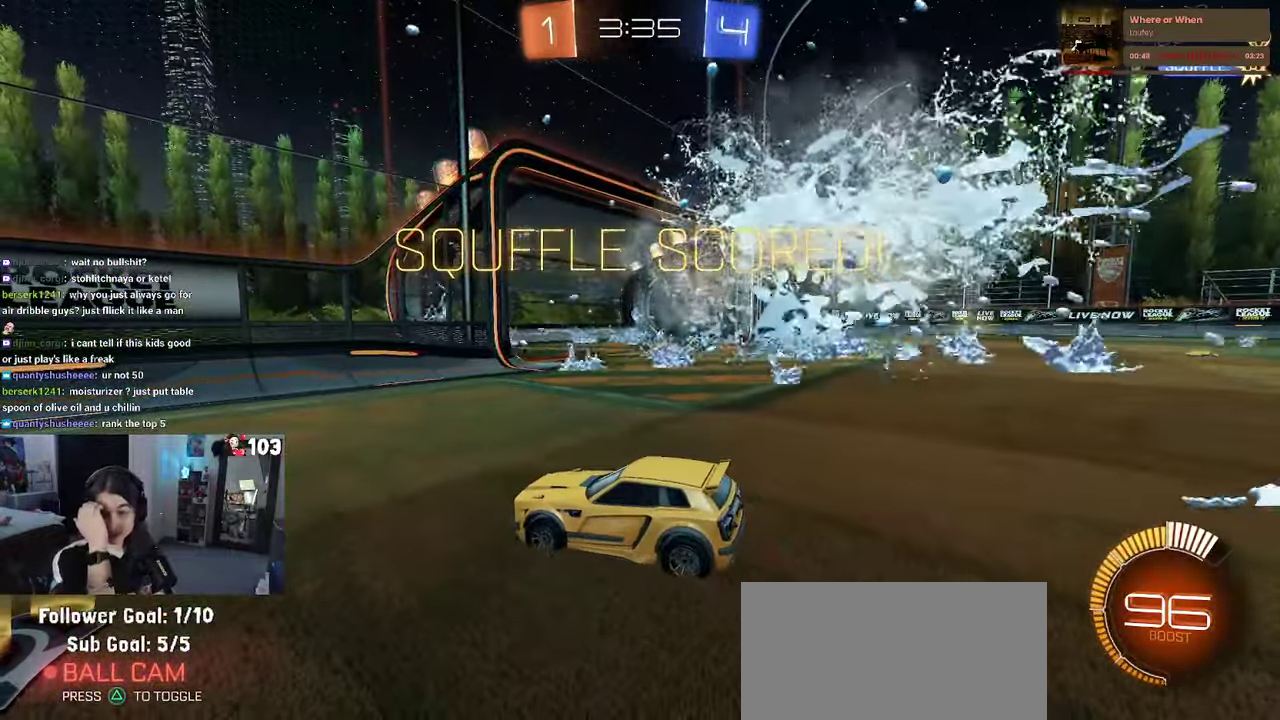
{"buttons": [], "left_stick": "center", "right_stick": "center", "events": []}
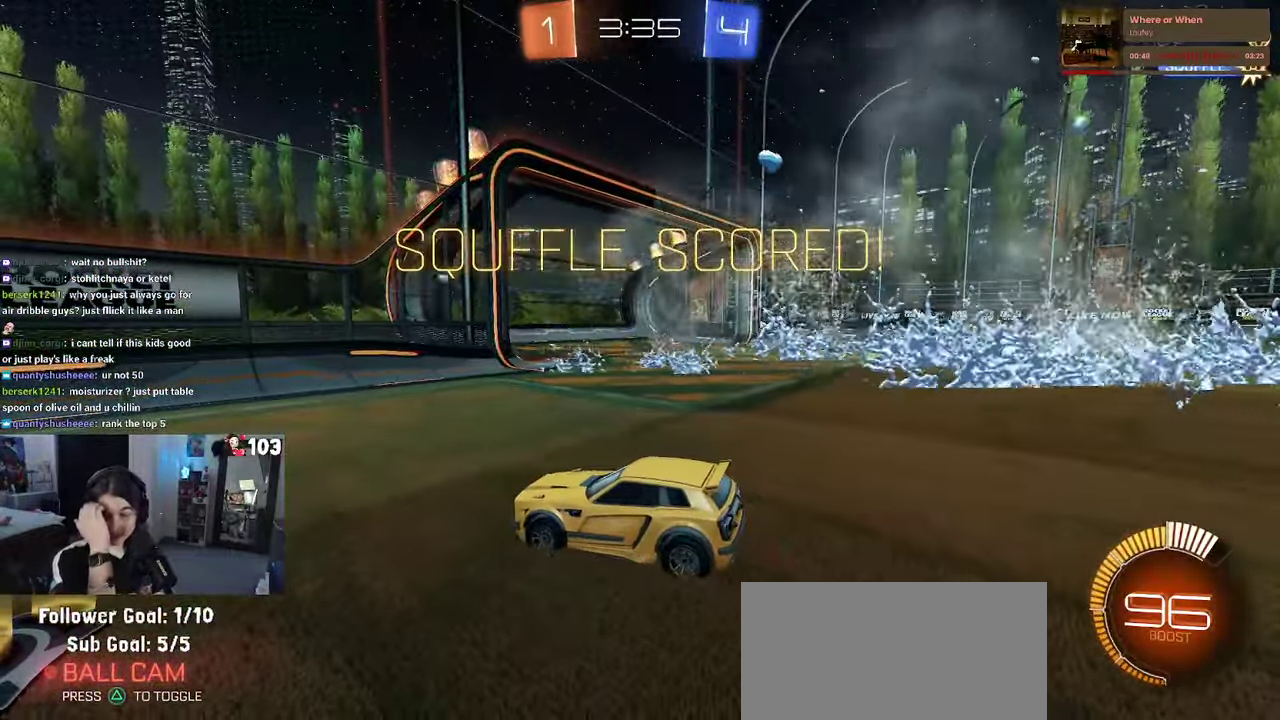
{"buttons": [], "left_stick": "center", "right_stick": "center", "events": []}
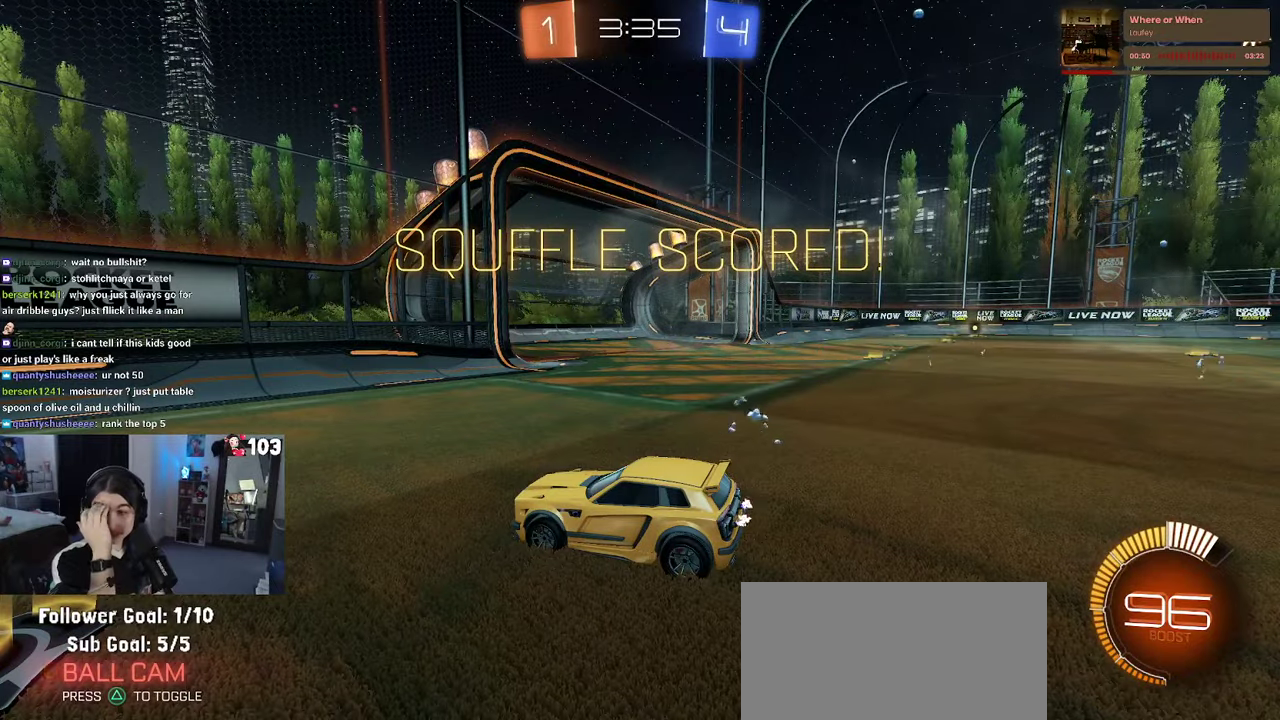
{"buttons": [], "left_stick": "center", "right_stick": "center", "events": []}
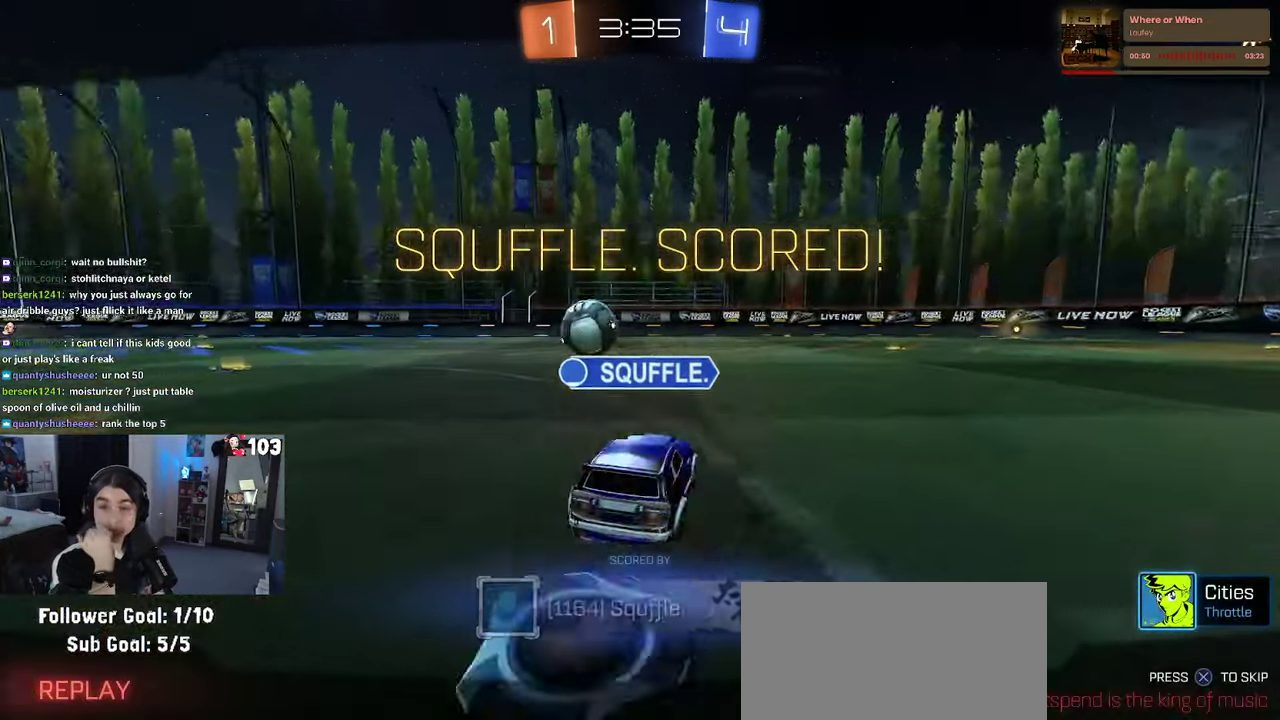
{"buttons": ["CROSS"], "left_stick": "center", "right_stick": "center", "events": [[200, "CROSS", "down"], [383, "CROSS", "up"], [450, "CROSS", "down"]]}
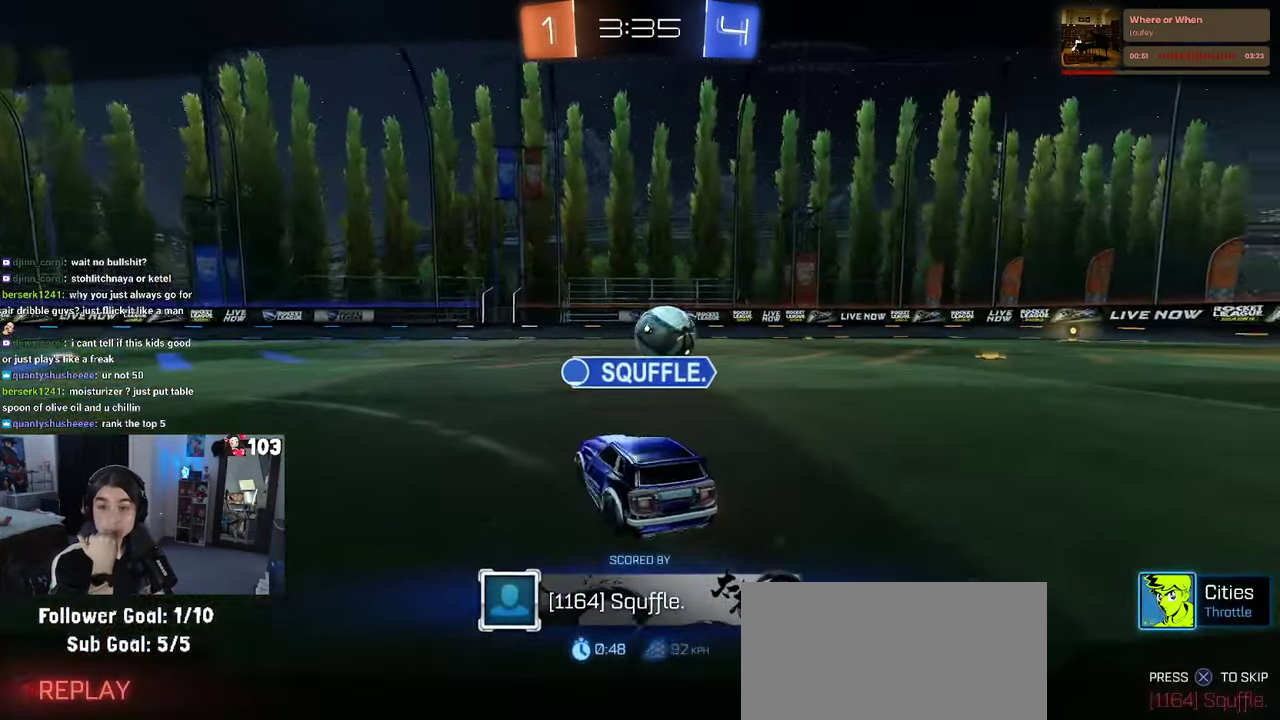
{"buttons": ["CROSS"], "left_stick": "center", "right_stick": "center", "events": [[100, "CROSS", "up"], [183, "CROSS", "down"], [333, "CROSS", "up"], [433, "CROSS", "down"]]}
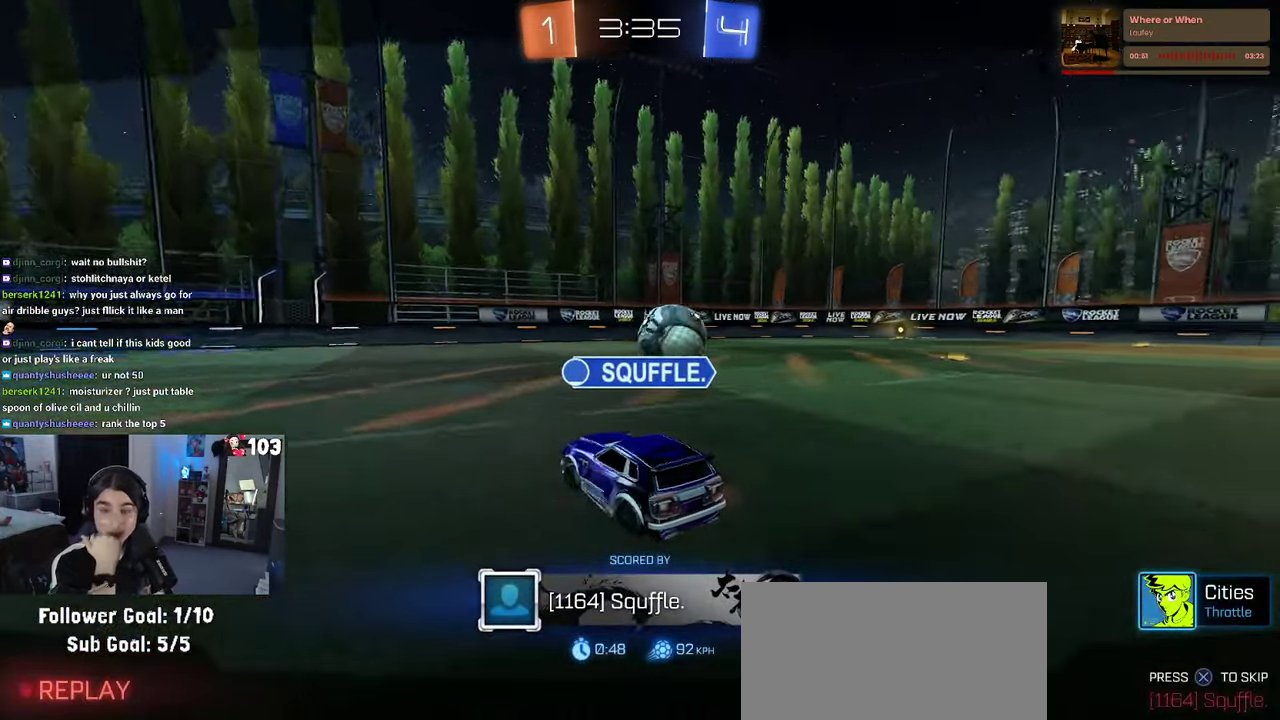
{"buttons": ["CROSS"], "left_stick": "center", "right_stick": "center", "events": [[50, "CROSS", "up"], [133, "CROSS", "down"], [283, "CROSS", "up"], [383, "CROSS", "down"]]}
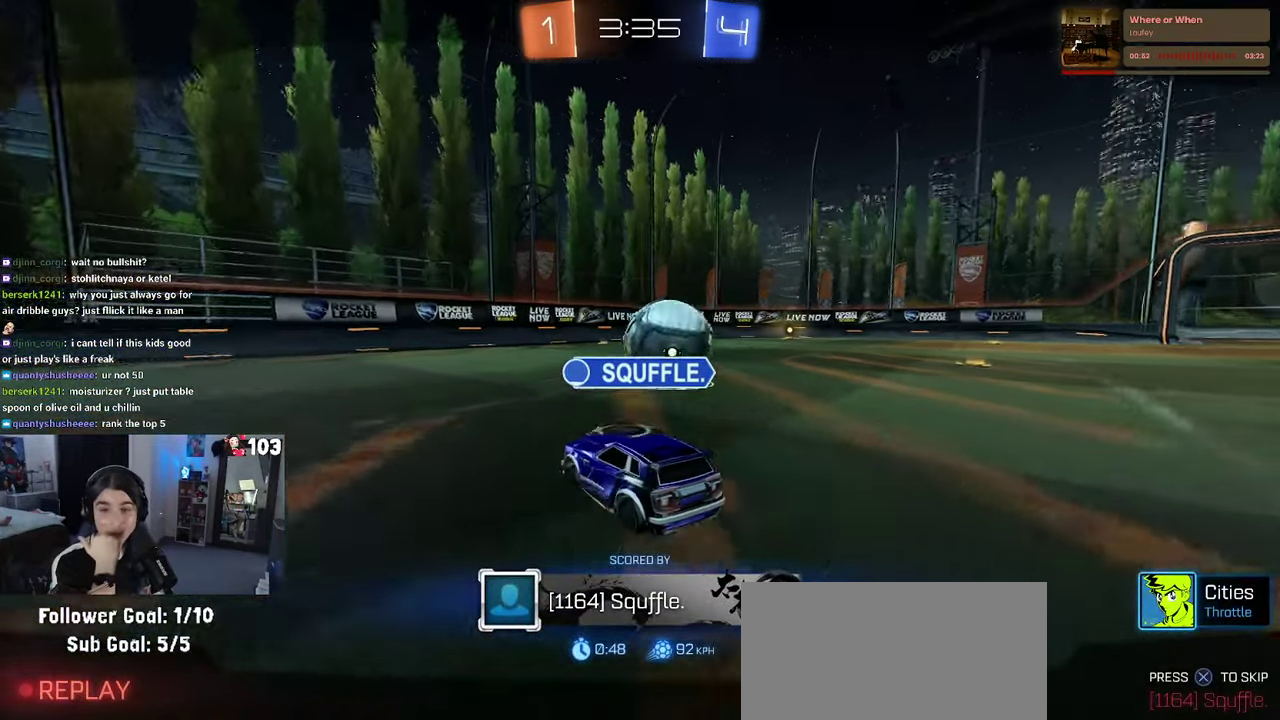
{"buttons": [], "left_stick": "center", "right_stick": "center", "events": [[33, "CROSS", "up"], [117, "CROSS", "down"], [267, "CROSS", "up"], [350, "CROSS", "down"], [500, "CROSS", "up"]]}
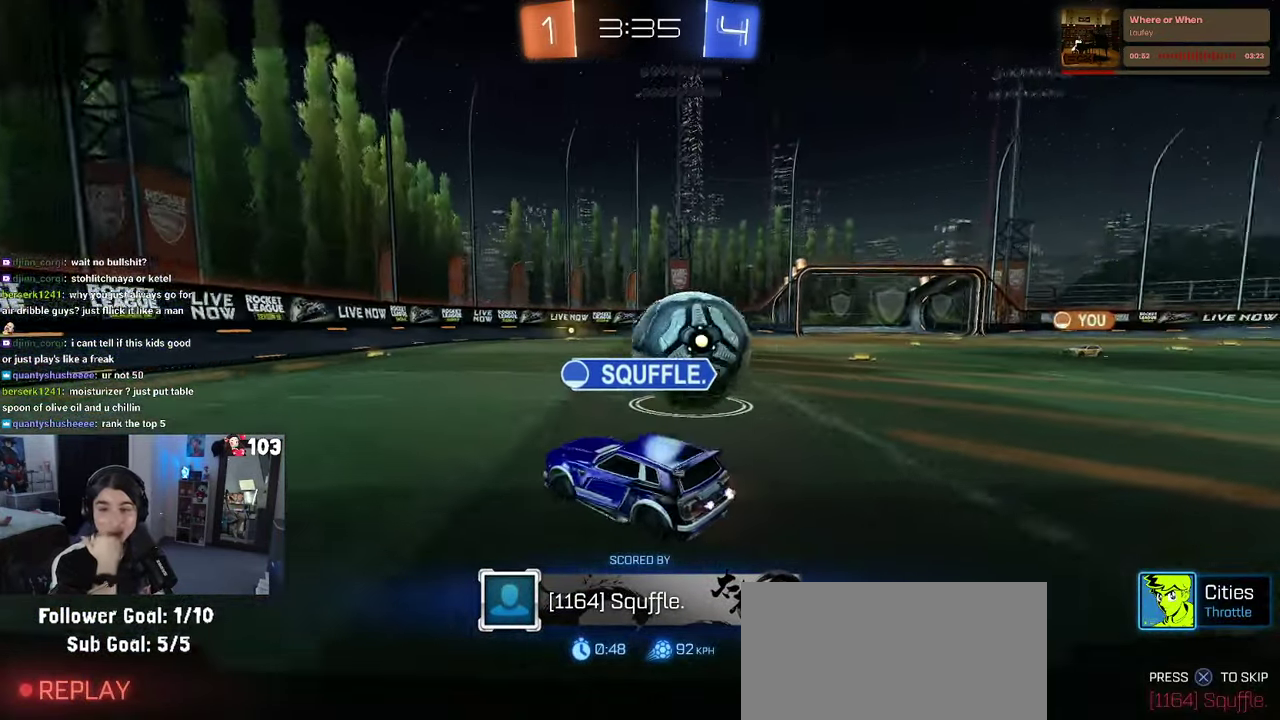
{"buttons": ["CROSS"], "left_stick": "center", "right_stick": "center", "events": [[67, "CROSS", "down"], [217, "CROSS", "up"], [283, "CROSS", "down"], [400, "CROSS", "up"], [483, "CROSS", "down"]]}
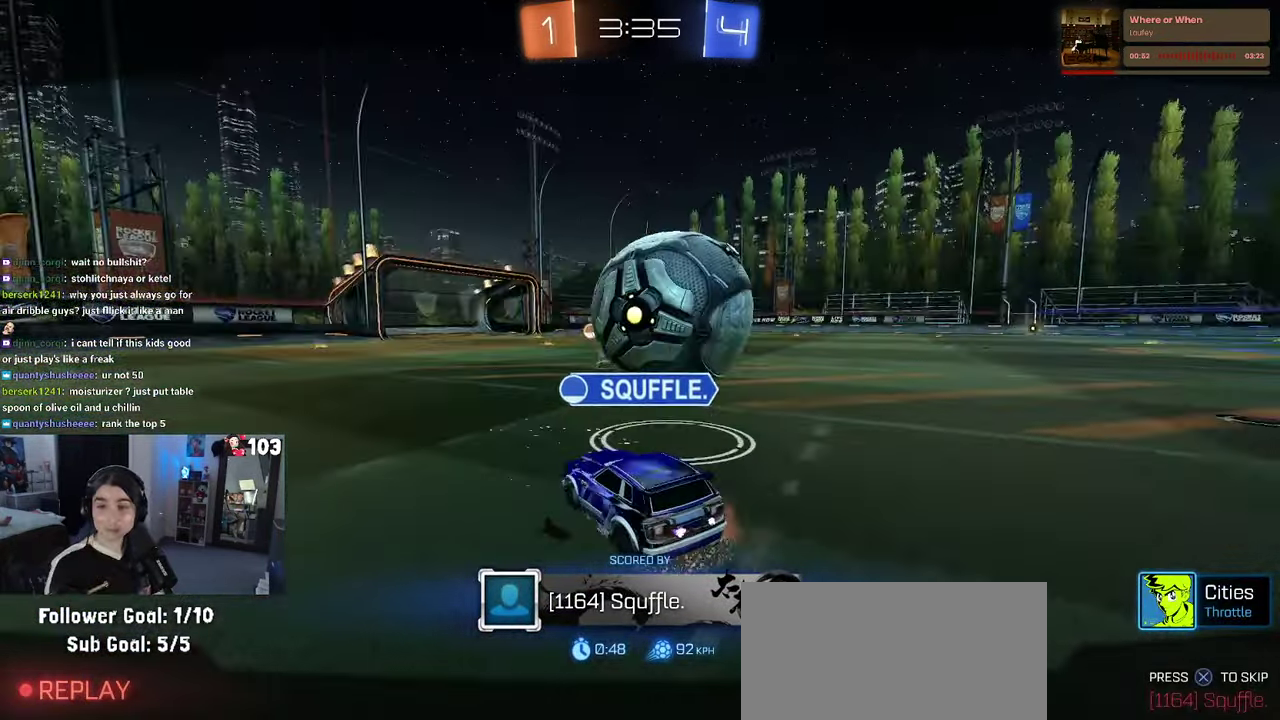
{"buttons": [], "left_stick": "center", "right_stick": "center", "events": [[100, "CROSS", "up"], [167, "CROSS", "down"], [317, "CROSS", "up"], [383, "CROSS", "down"], [500, "CROSS", "up"]]}
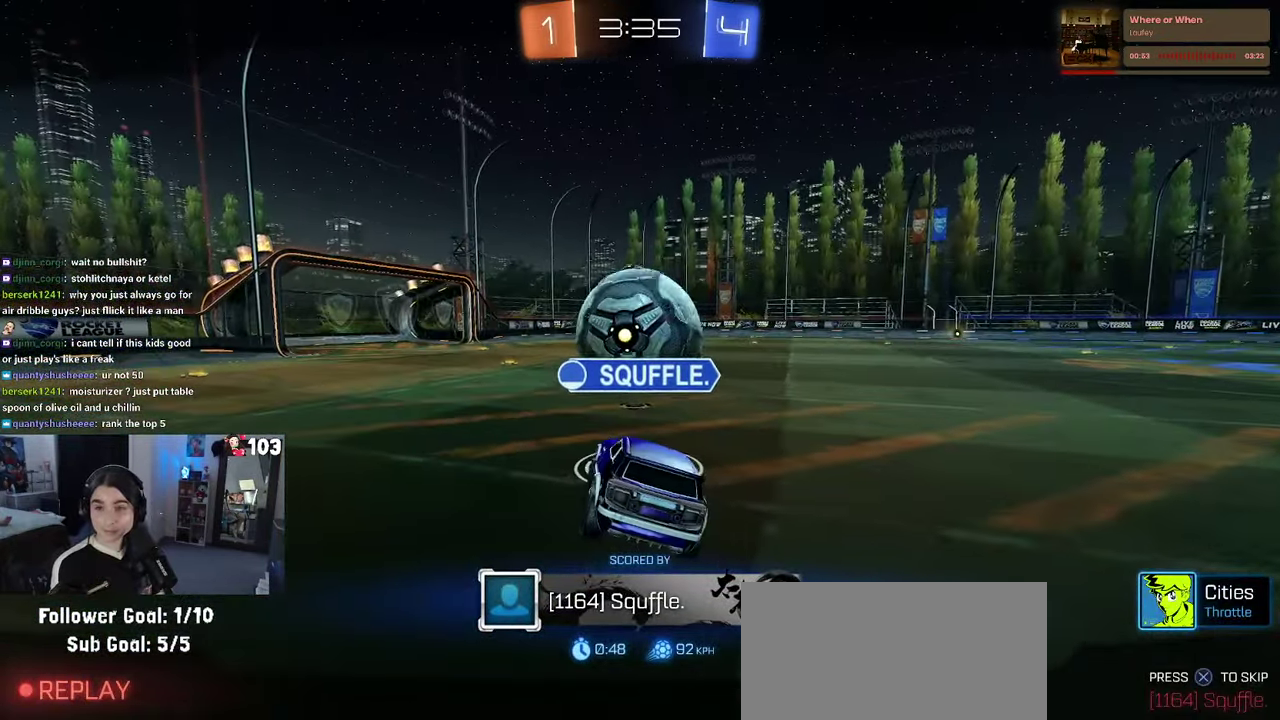
{"buttons": ["CROSS"], "left_stick": "center", "right_stick": "center", "events": [[83, "CROSS", "down"], [200, "CROSS", "up"], [267, "CROSS", "down"], [383, "CROSS", "up"], [450, "CROSS", "down"]]}
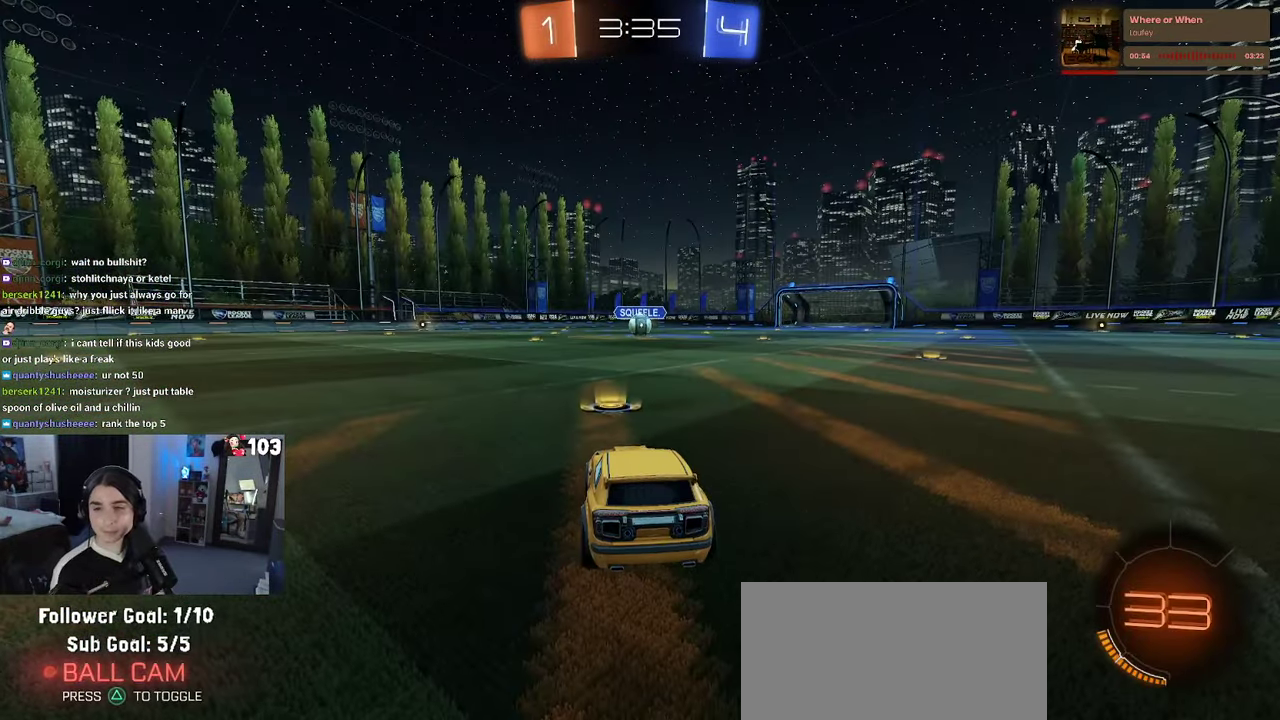
{"buttons": [], "left_stick": "center", "right_stick": "center", "events": [[67, "CROSS", "up"]]}
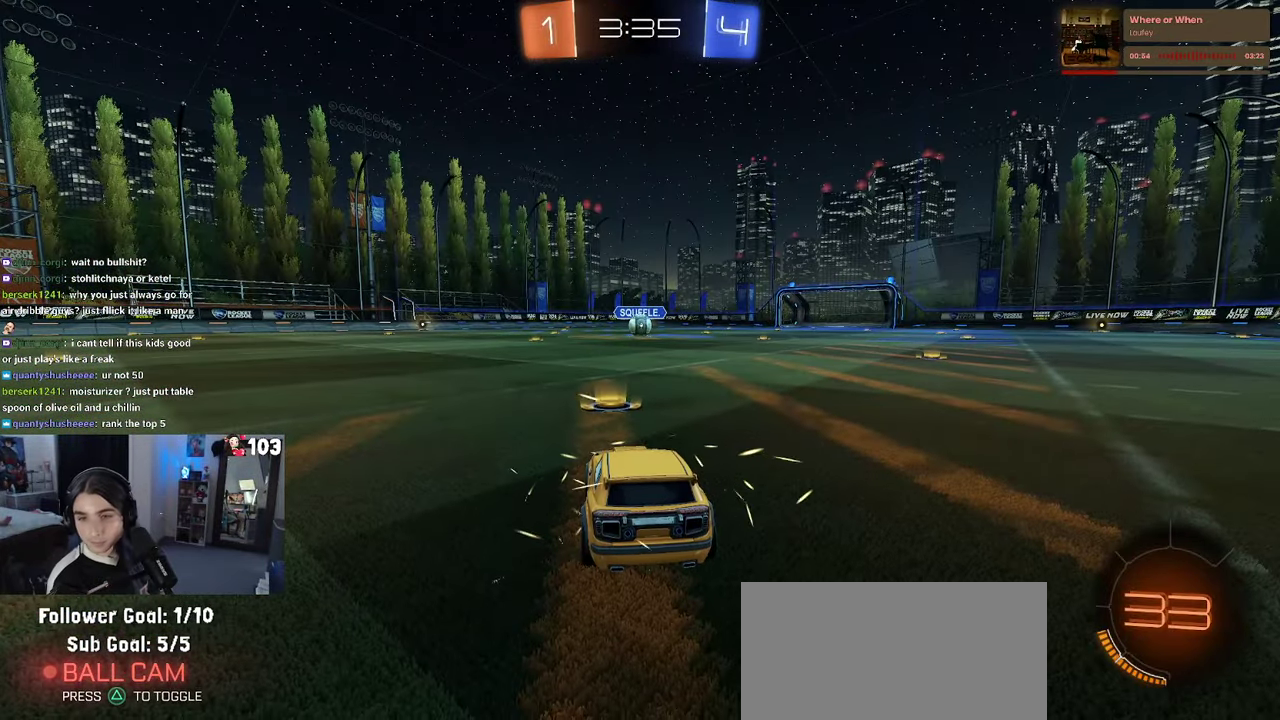
{"buttons": [], "left_stick": "center", "right_stick": "center", "events": []}
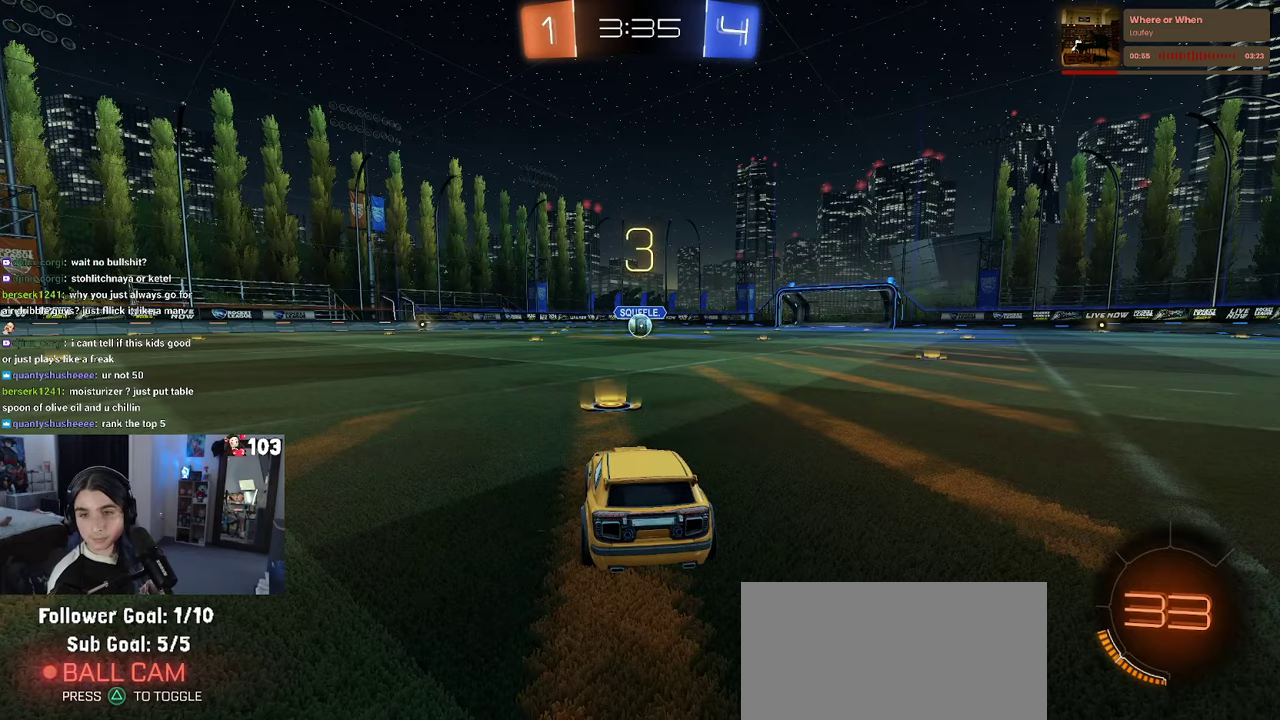
{"buttons": [], "left_stick": "center", "right_stick": "center", "events": []}
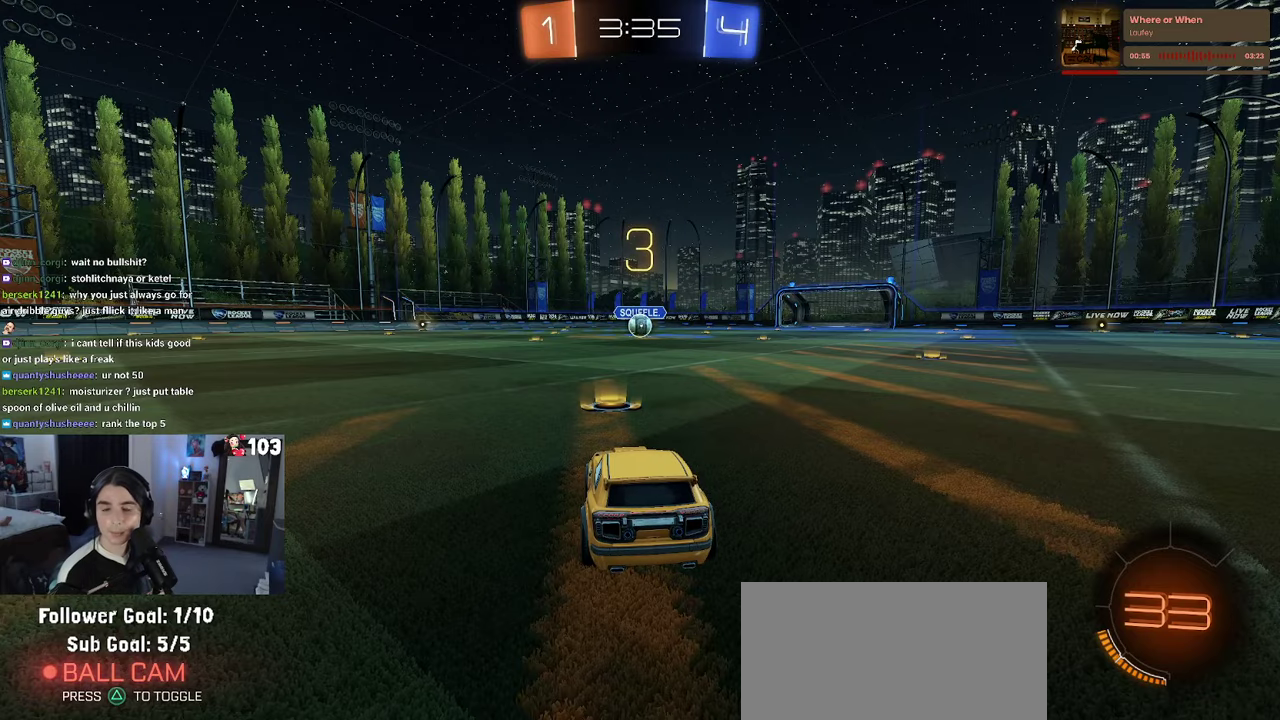
{"buttons": ["R2"], "left_stick": "center", "right_stick": "center", "events": [[434, "R2", "down"]]}
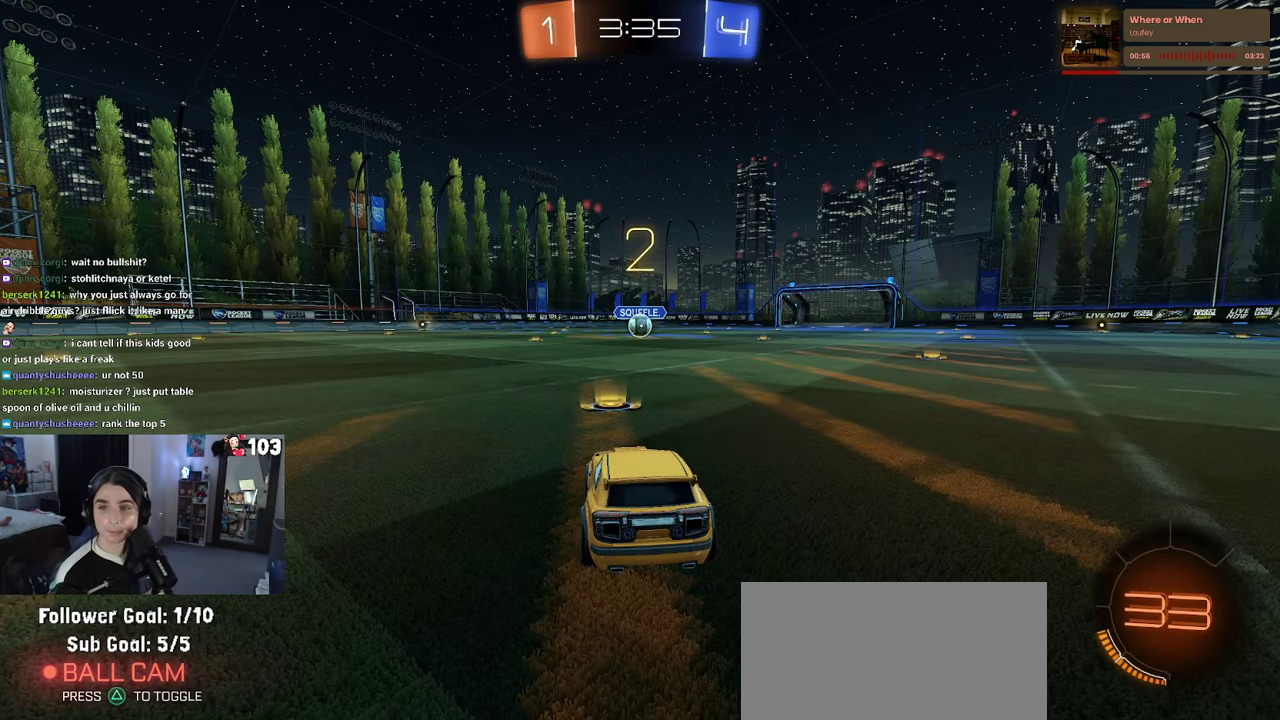
{"buttons": ["R2"], "left_stick": "center", "right_stick": "center", "events": []}
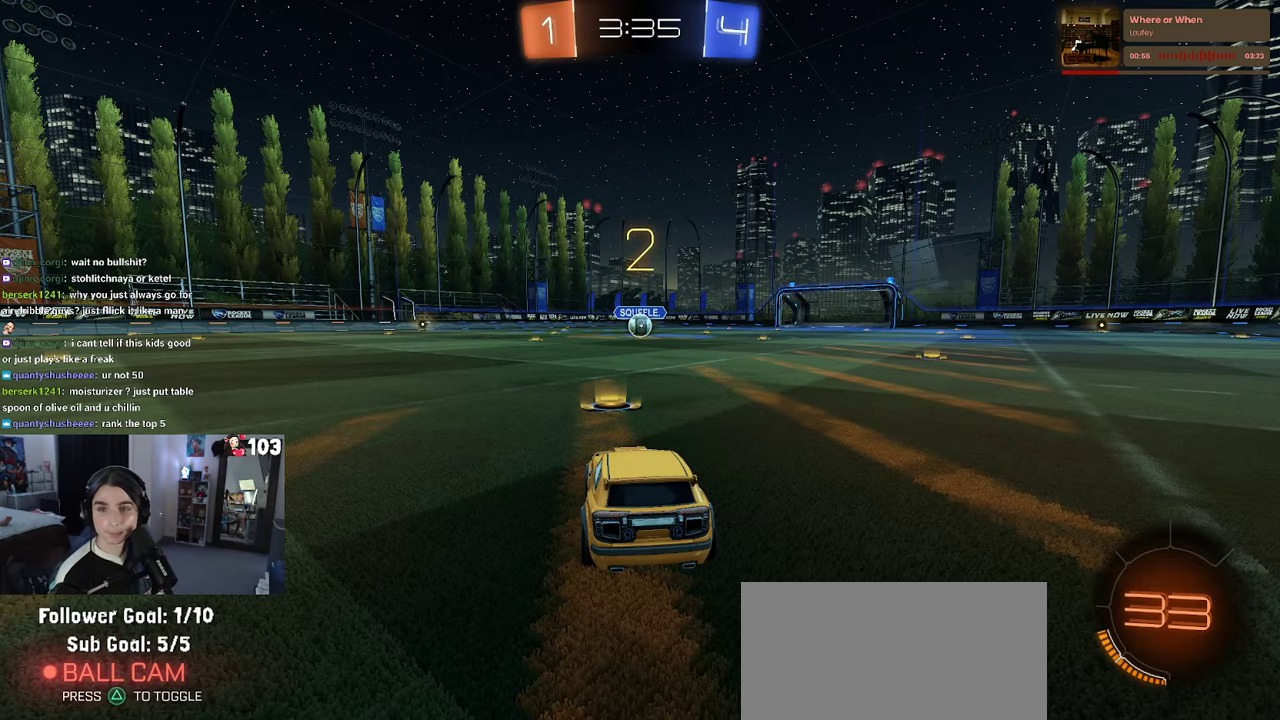
{"buttons": ["R1", "R2"], "left_stick": "center", "right_stick": "center", "events": [[484, "R1", "down"]]}
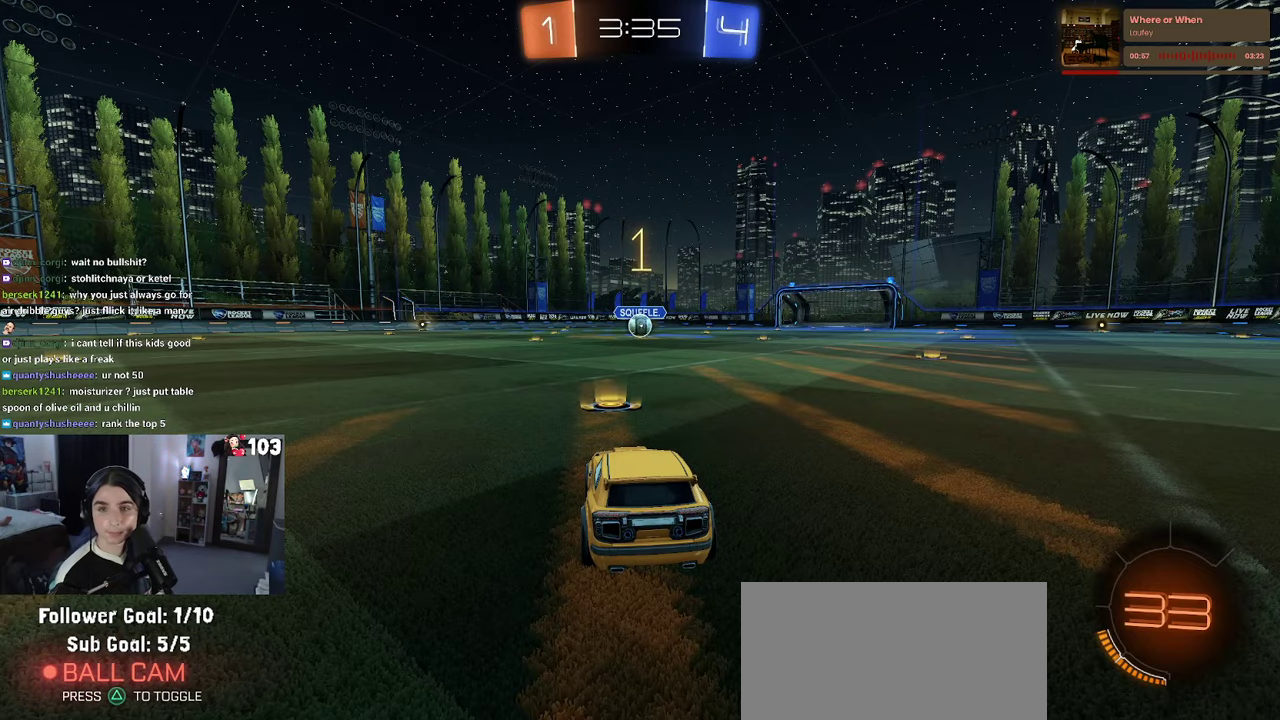
{"buttons": ["R1", "R2"], "left_stick": "center", "right_stick": "center", "events": []}
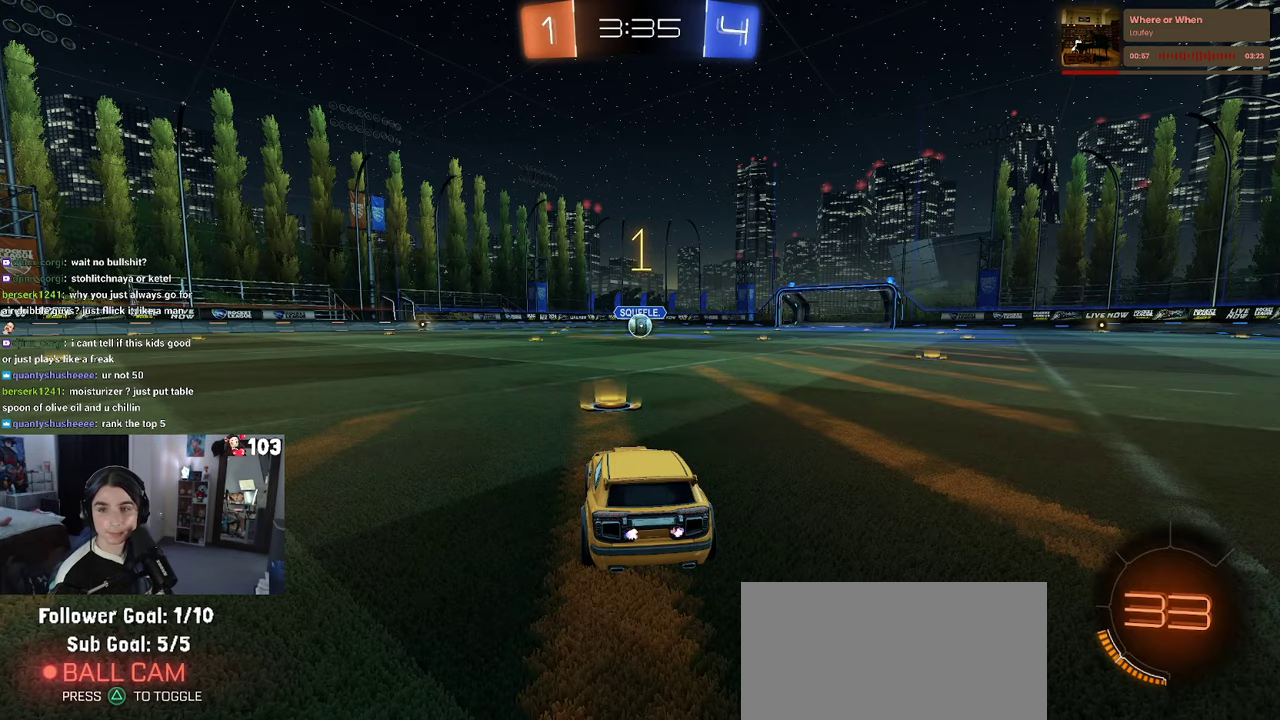
{"buttons": ["R1", "R2"], "left_stick": "center", "right_stick": "center", "events": []}
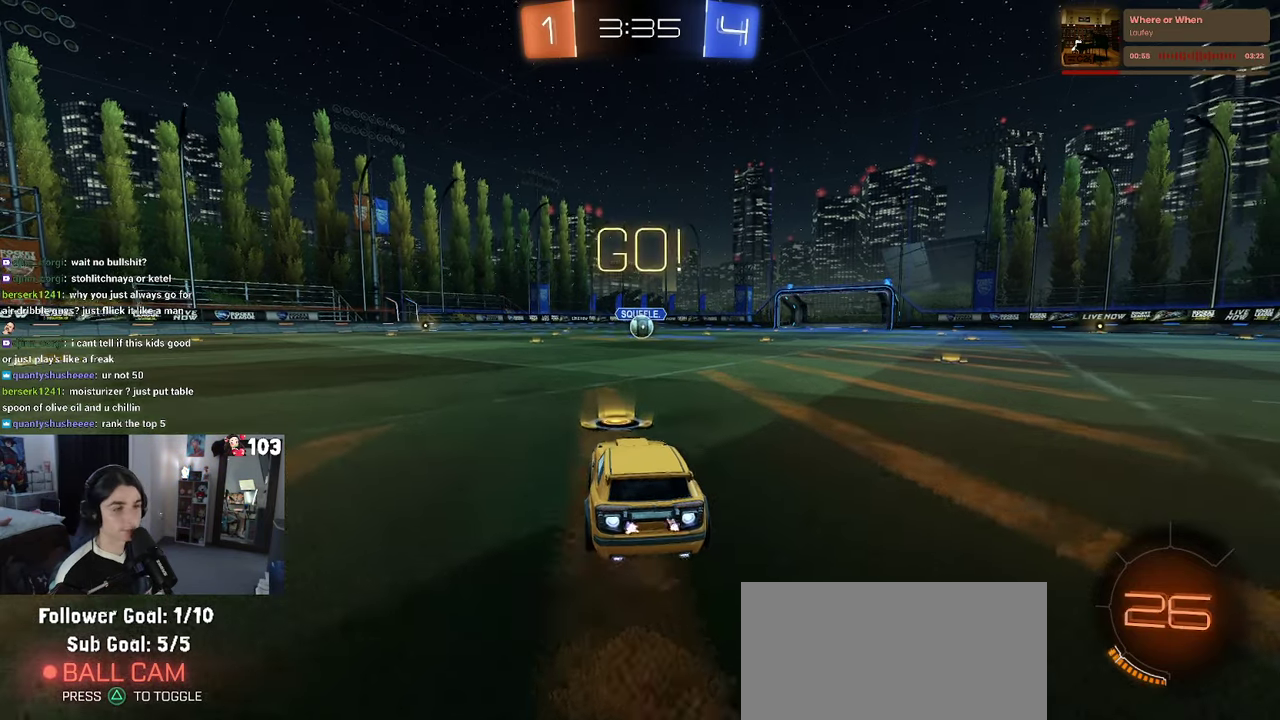
{"buttons": ["SQUARE", "R1", "R2"], "left_stick": "down", "right_stick": "center"}
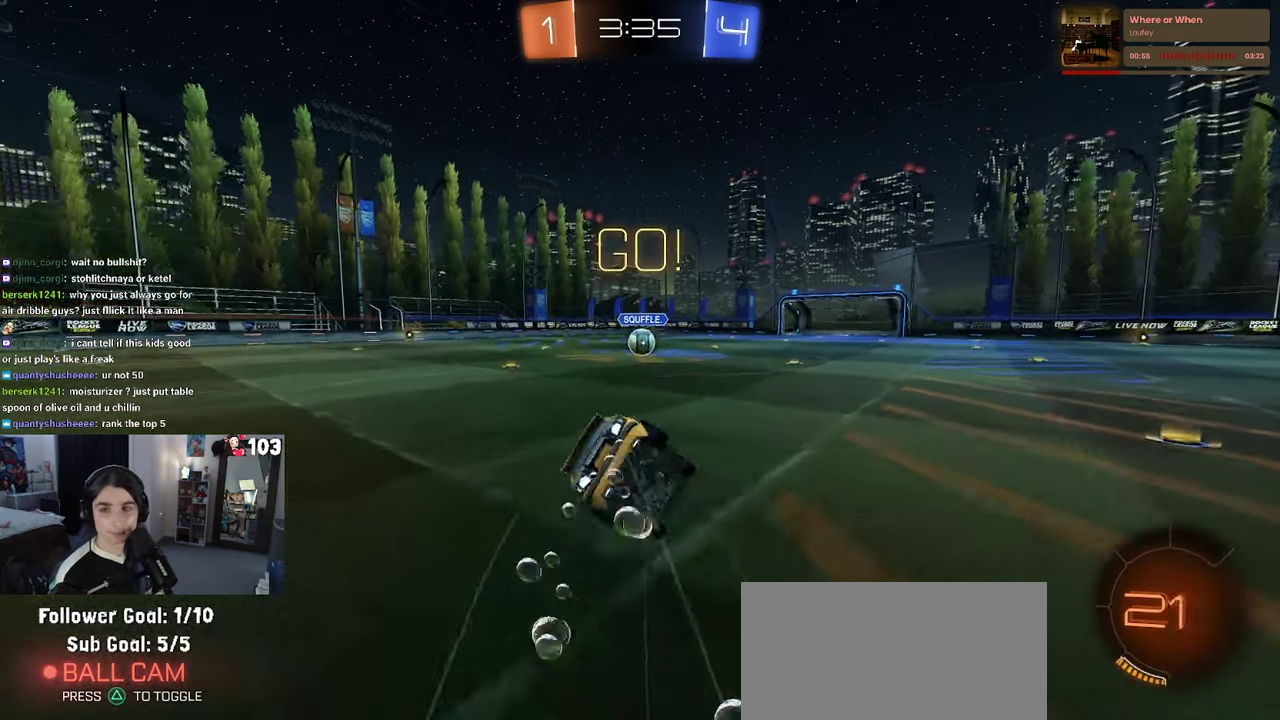
{"buttons": ["SQUARE", "R1", "R2"], "left_stick": "down-left", "right_stick": "center"}